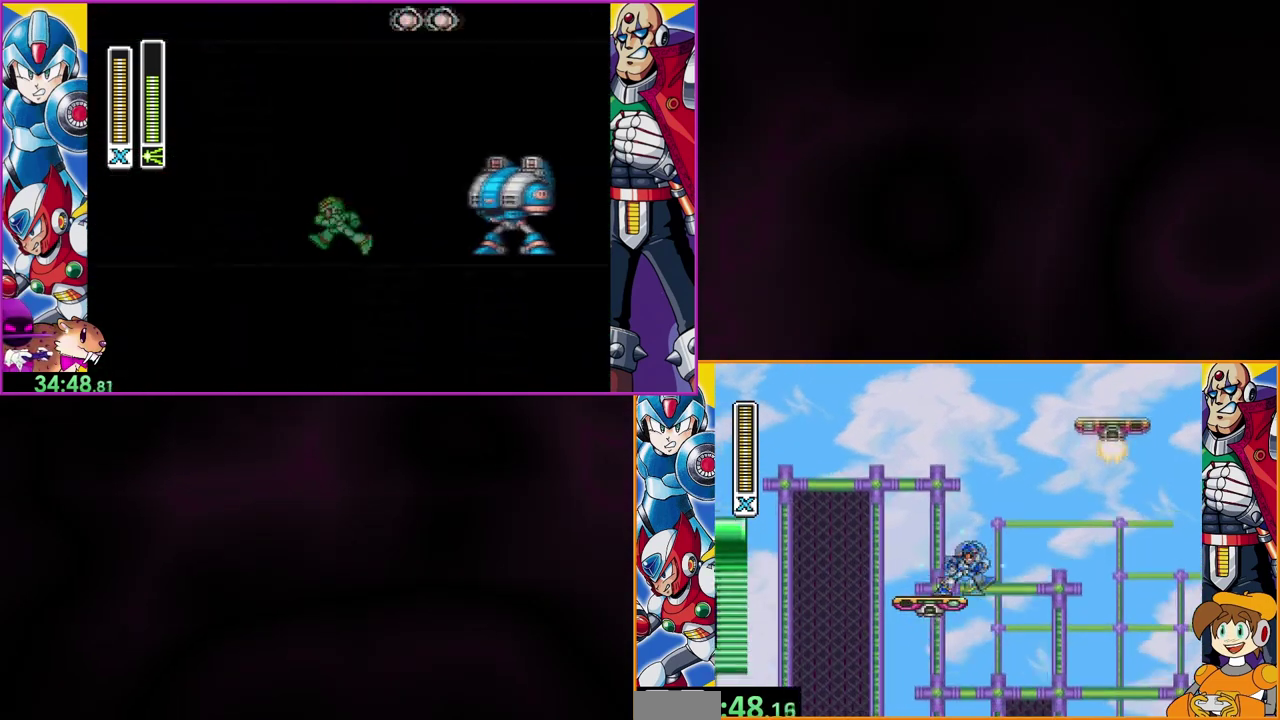
Gameplay with a controller (Nintendo layout); each line is a JSON object with the inputs held at the frame after it. "events" lists button and stick changes between this image and that frame as [ms after this image, input, new state], when the widget could be followed in between. Not read: L3 R1 R3.
{"buttons": ["Y"], "events": [[433, "DPAD_RIGHT", "down"], [500, "DPAD_RIGHT", "up"]]}
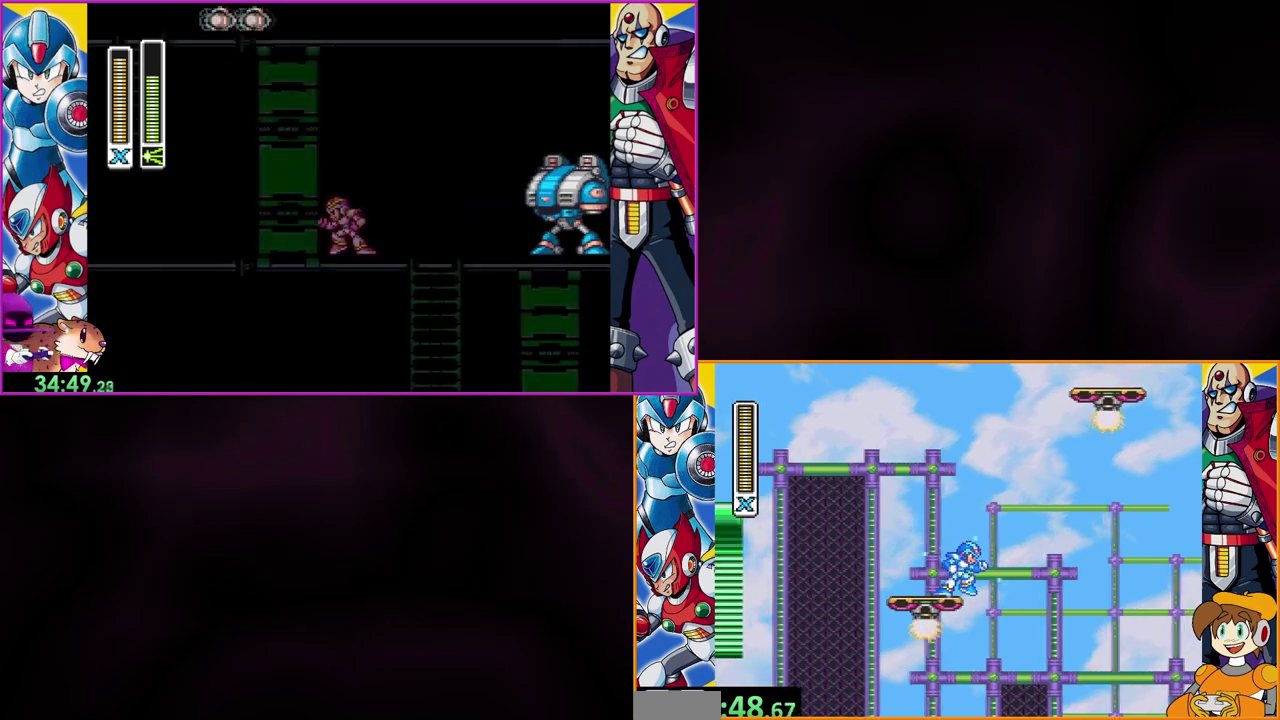
{"buttons": ["Y"], "events": []}
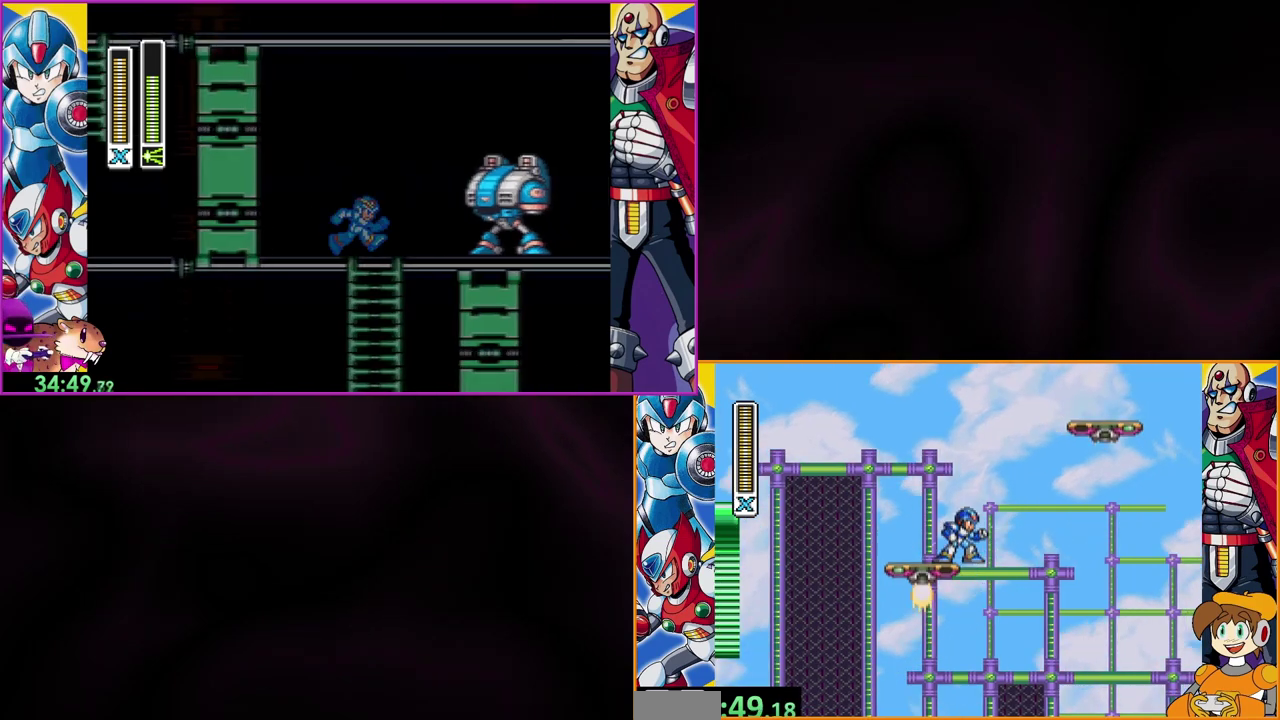
{"buttons": ["B", "Y", "DPAD_RIGHT"], "events": [[433, "B", "down"], [433, "DPAD_RIGHT", "down"]]}
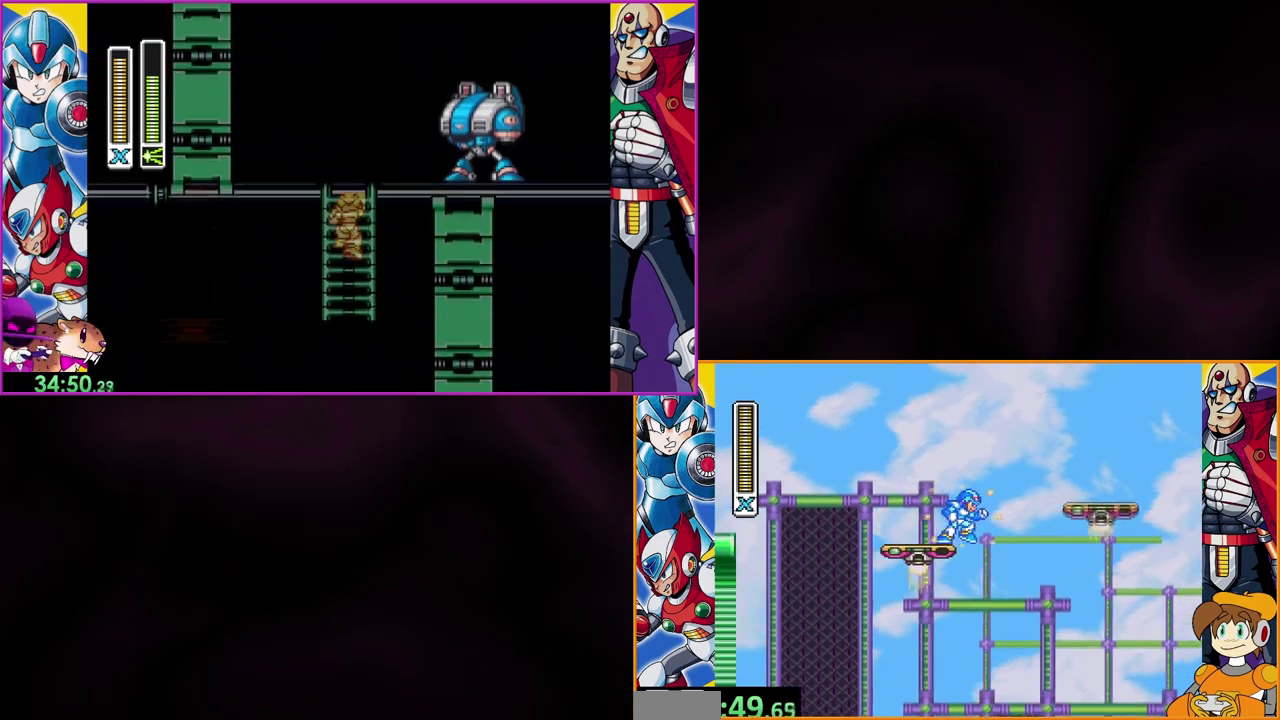
{"buttons": ["Y", "DPAD_RIGHT"], "events": [[500, "B", "up"]]}
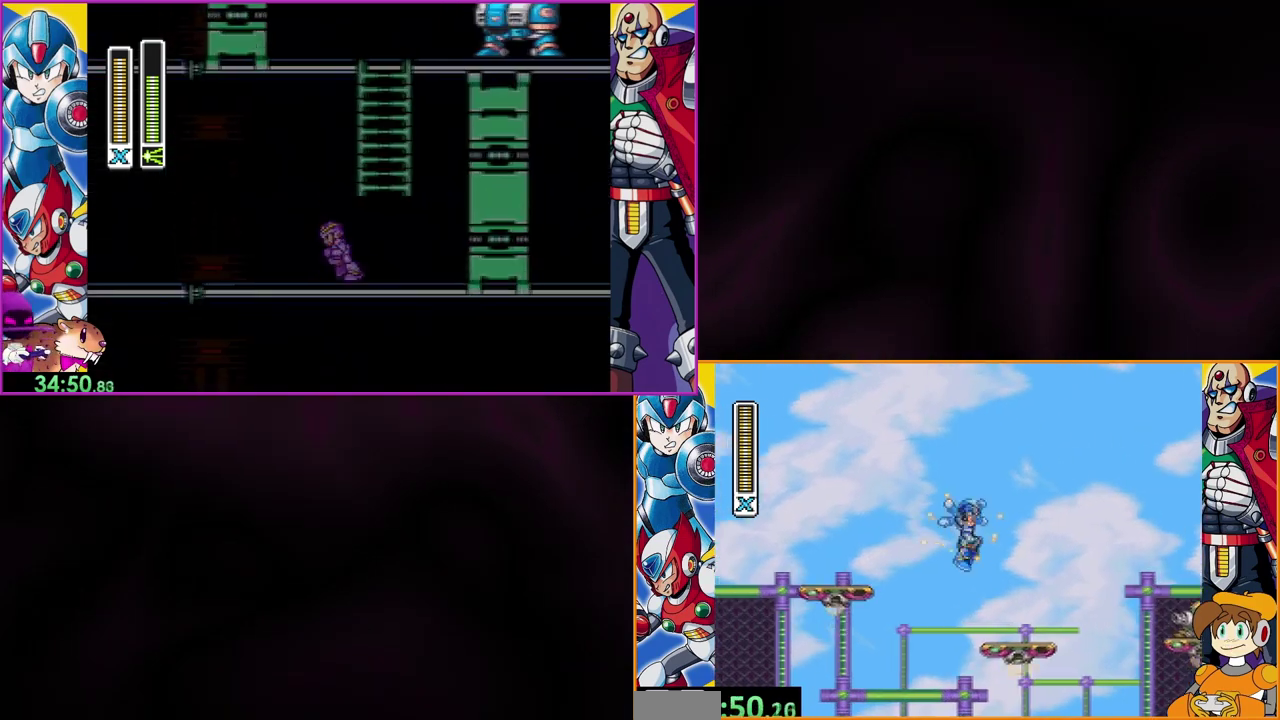
{"buttons": ["B", "Y"], "events": [[167, "DPAD_RIGHT", "up"], [400, "B", "down"]]}
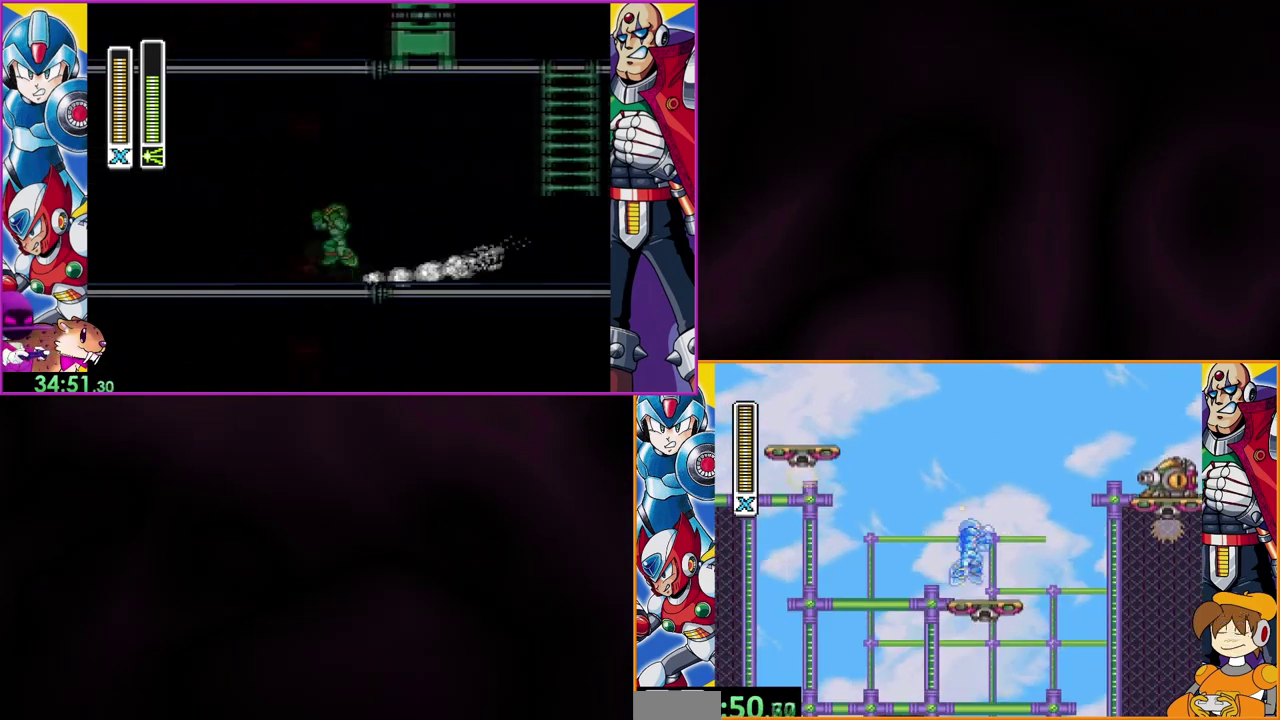
{"buttons": ["Y"], "events": [[300, "B", "up"], [300, "Y", "up"], [367, "Y", "down"]]}
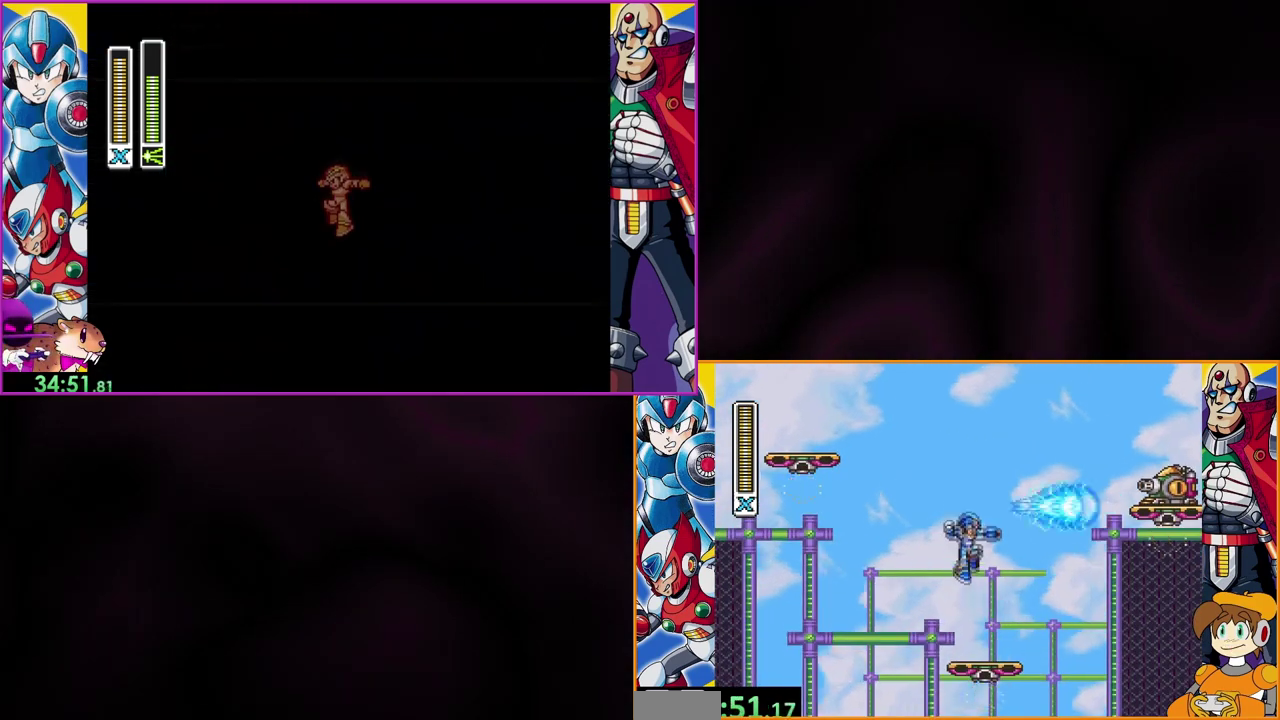
{"buttons": ["B", "Y"], "events": [[433, "B", "down"]]}
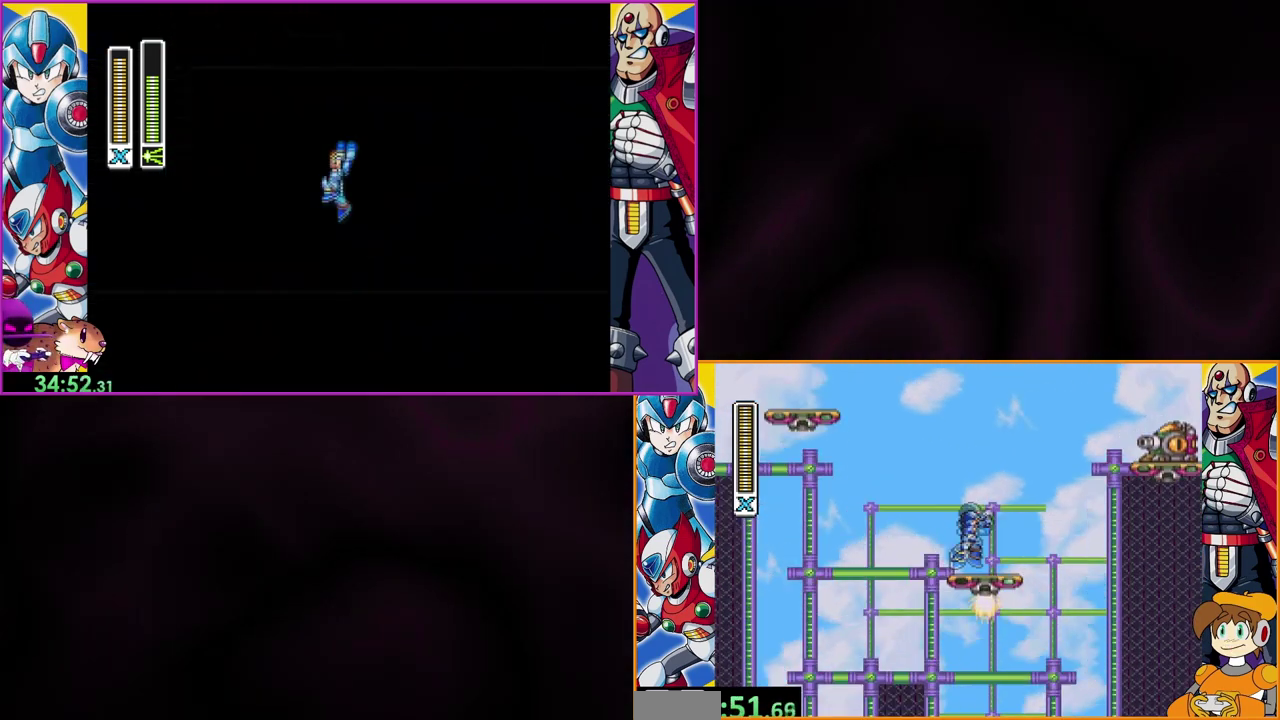
{"buttons": [], "events": [[133, "B", "up"], [133, "Y", "up"], [200, "Y", "down"], [367, "Y", "up"], [433, "Y", "down"], [500, "Y", "up"]]}
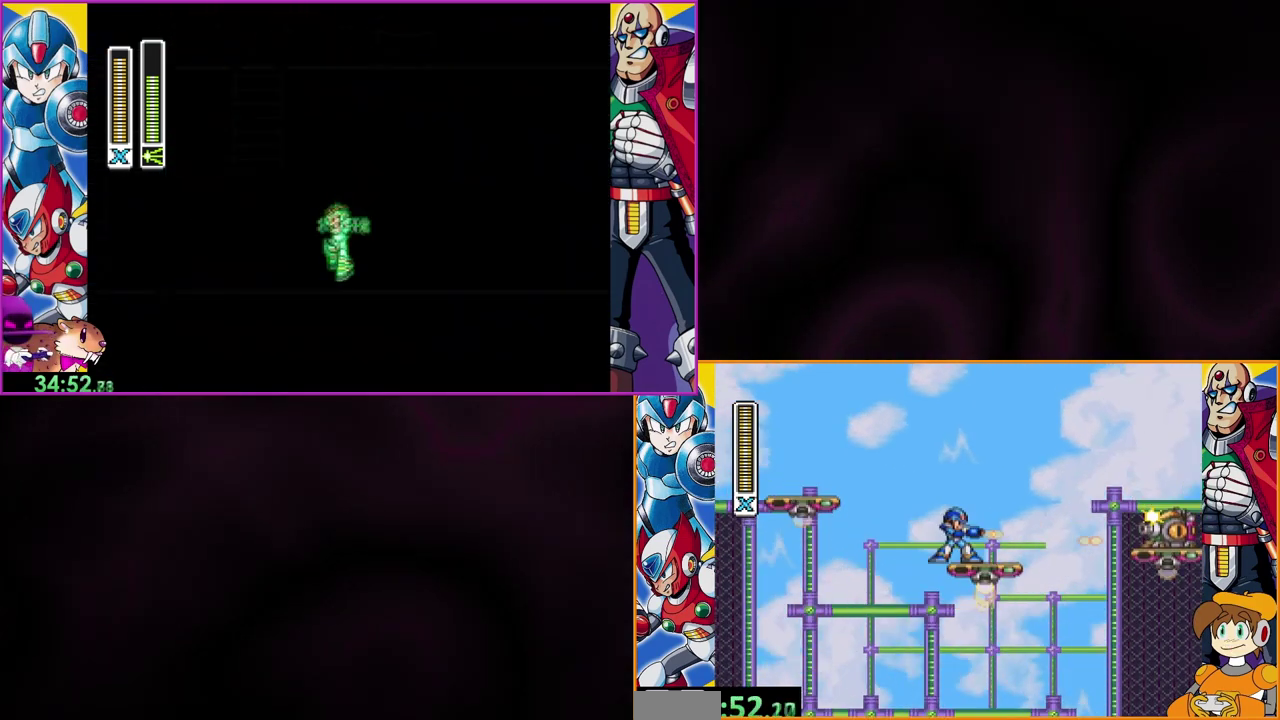
{"buttons": ["Y", "DPAD_RIGHT"], "events": [[67, "Y", "down"], [300, "DPAD_RIGHT", "down"]]}
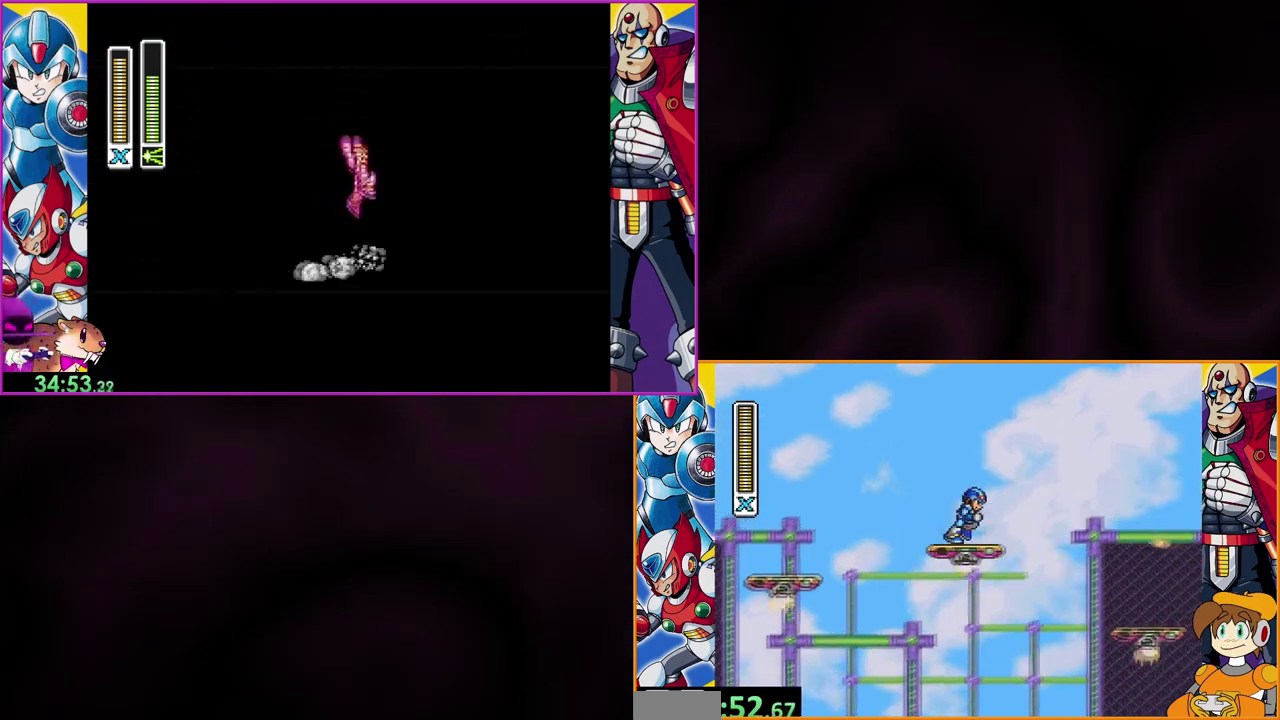
{"buttons": ["Y"], "events": [[133, "B", "down"], [300, "B", "up"], [500, "DPAD_RIGHT", "up"]]}
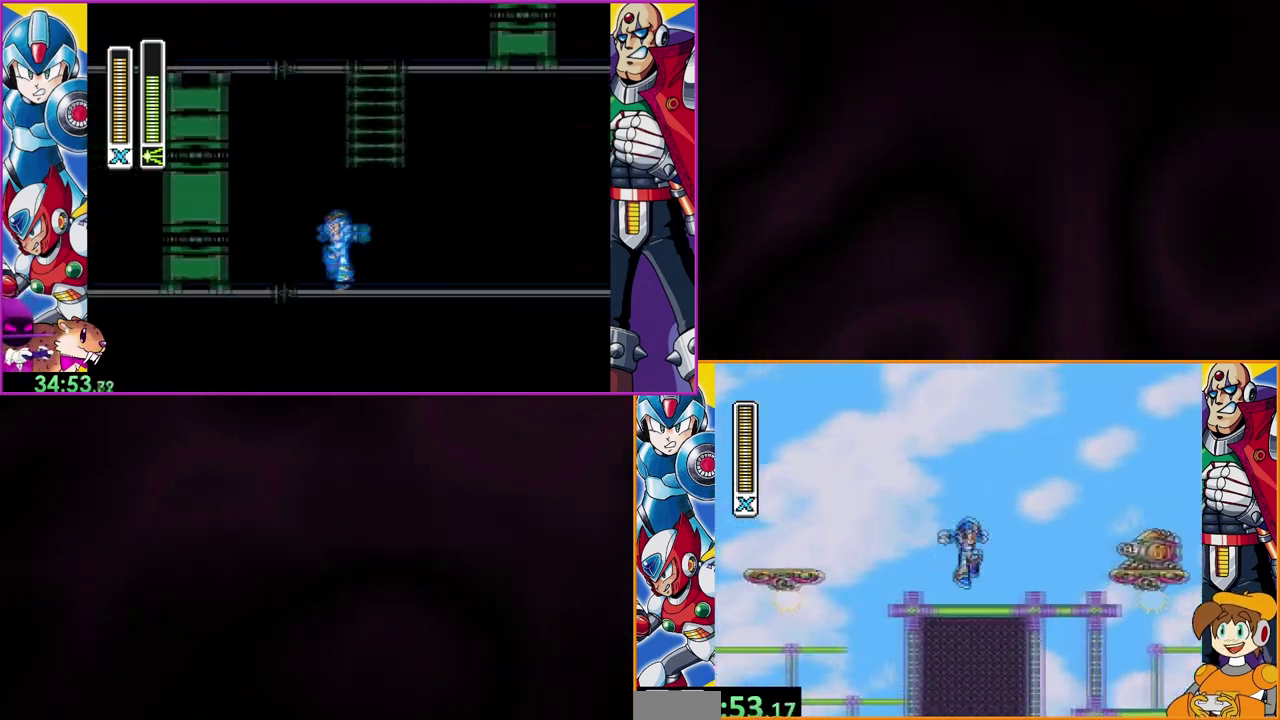
{"buttons": ["Y", "DPAD_LEFT"], "events": [[433, "DPAD_LEFT", "down"]]}
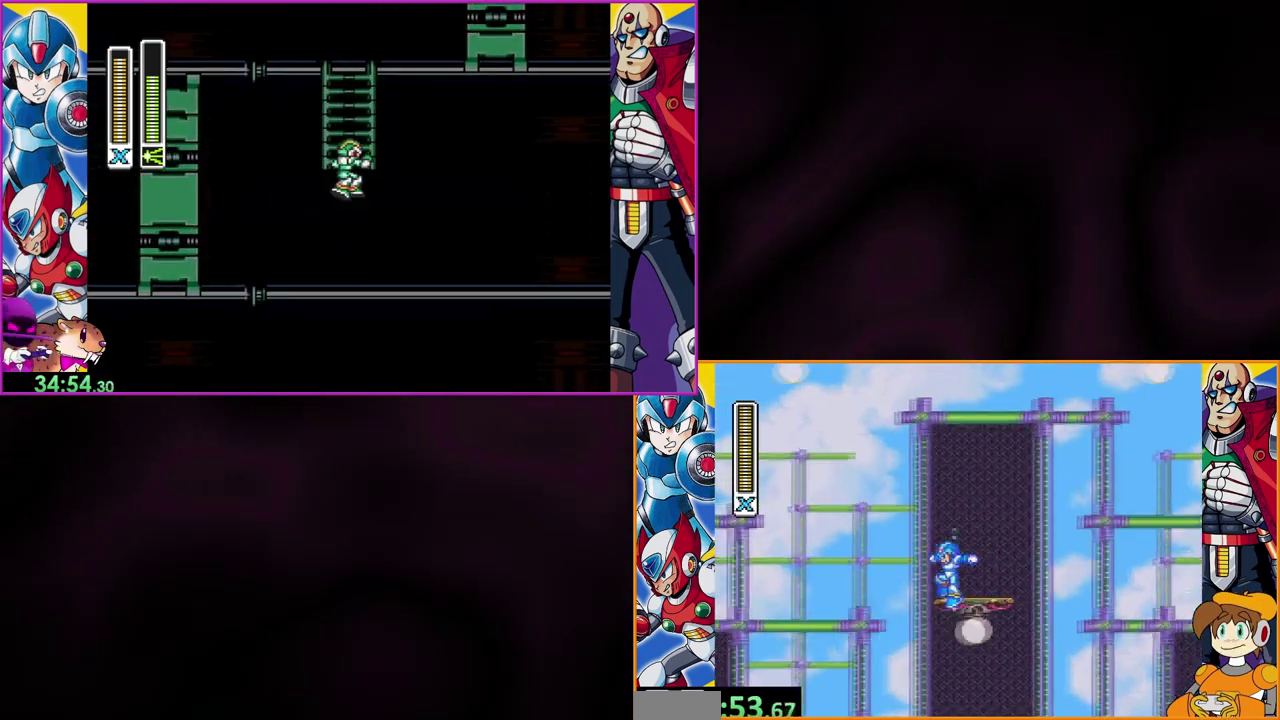
{"buttons": ["Y"], "events": [[67, "DPAD_LEFT", "up"], [333, "DPAD_LEFT", "down"], [400, "DPAD_LEFT", "up"]]}
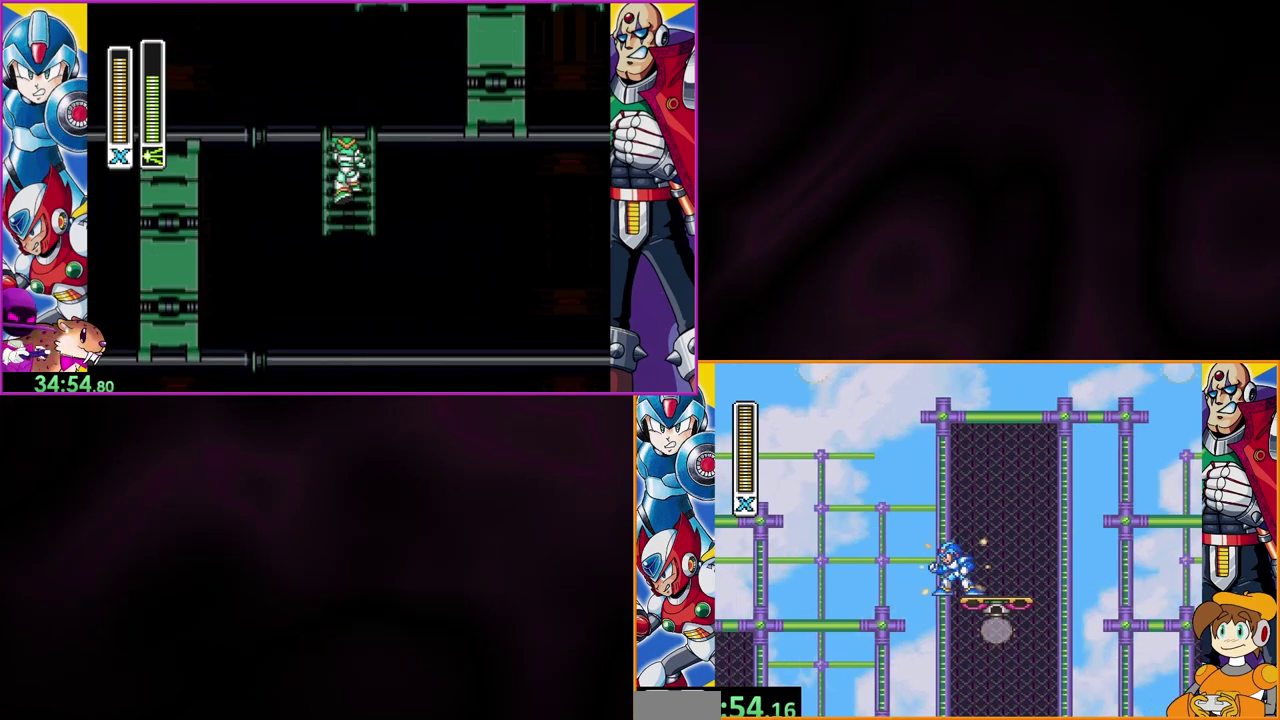
{"buttons": ["B", "Y"], "events": [[100, "DPAD_RIGHT", "down"], [200, "DPAD_RIGHT", "up"], [500, "B", "down"]]}
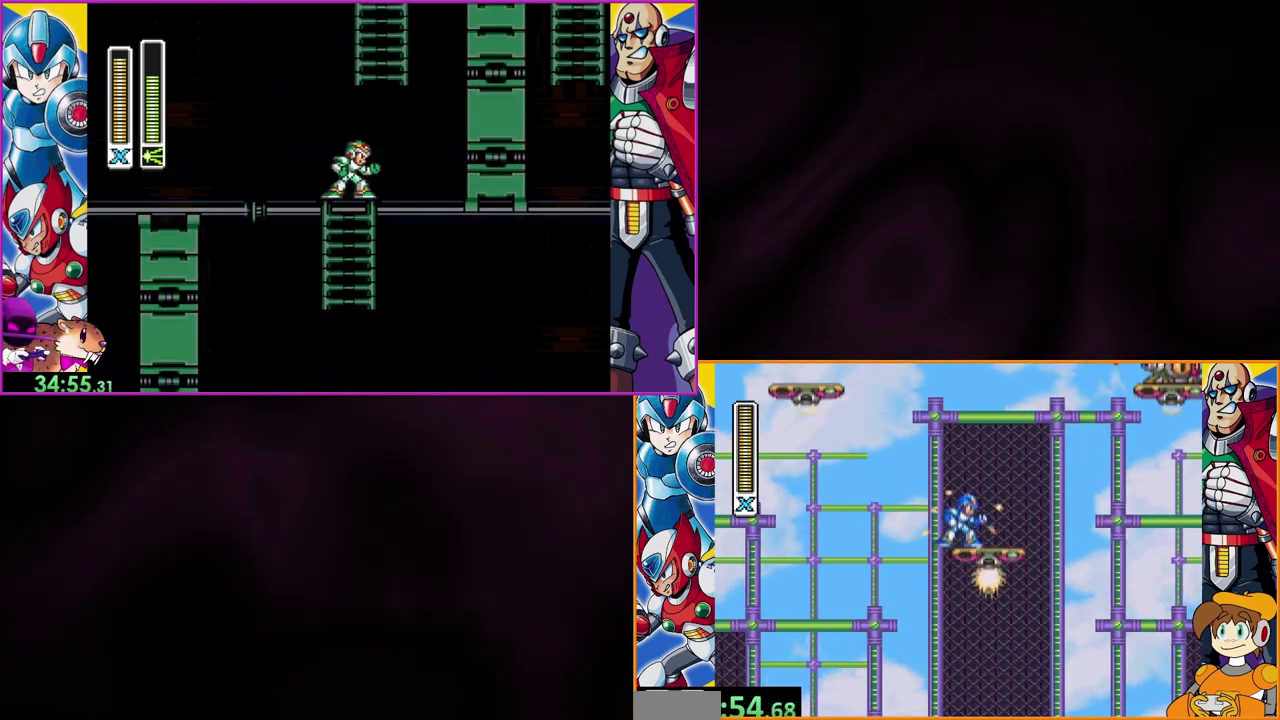
{"buttons": ["Y"], "events": [[233, "B", "up"], [400, "Y", "up"], [467, "Y", "down"]]}
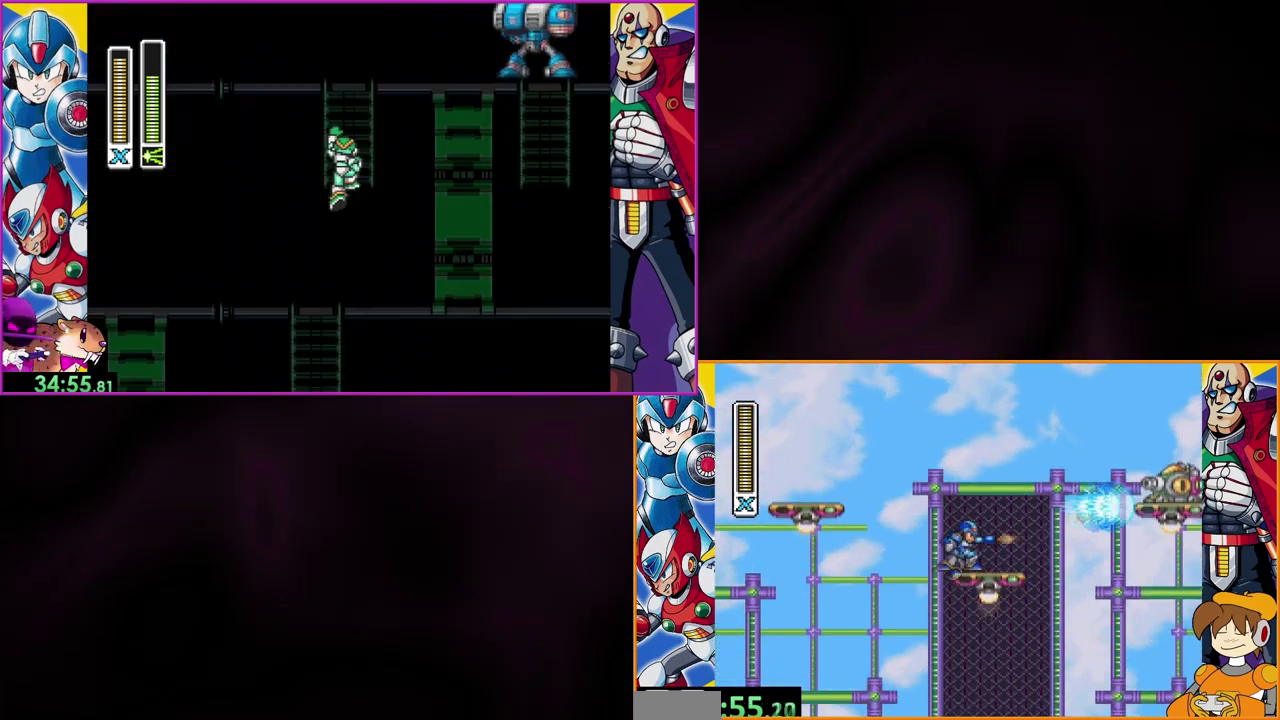
{"buttons": ["Y", "DPAD_RIGHT"], "events": [[400, "Y", "up"], [467, "Y", "down"], [500, "DPAD_RIGHT", "down"]]}
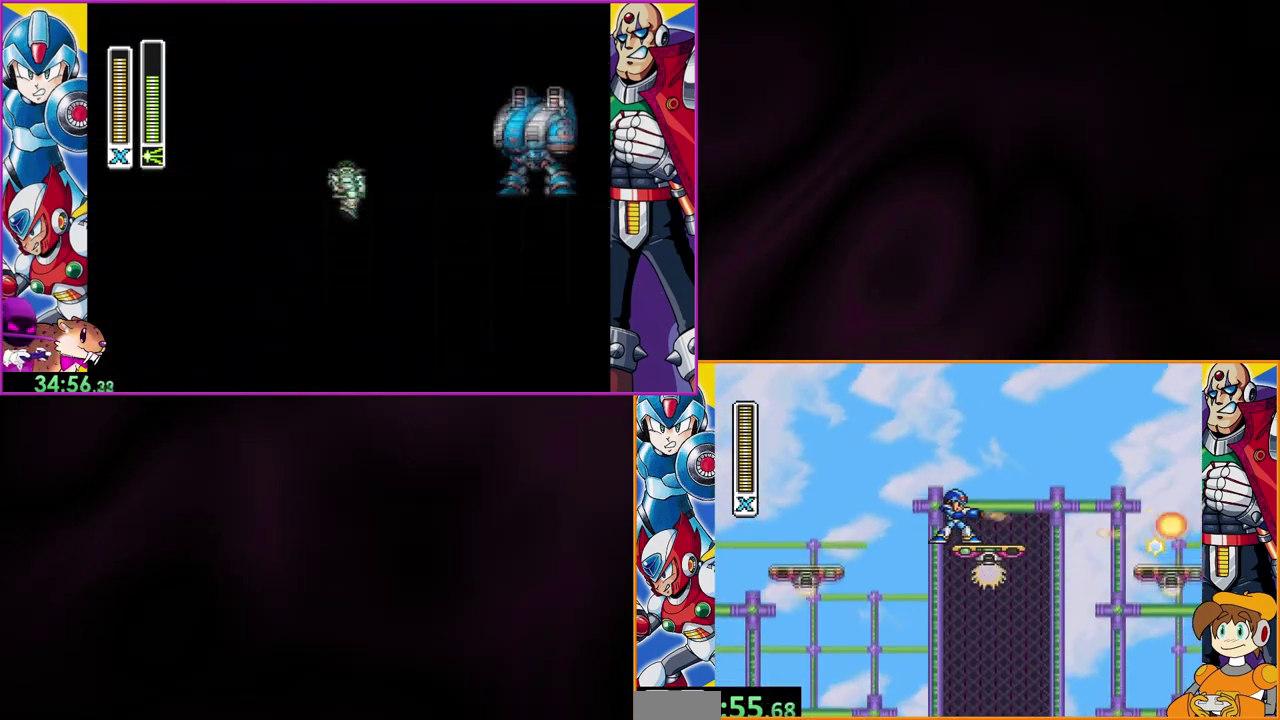
{"buttons": ["Y", "DPAD_RIGHT"], "events": [[267, "B", "down"], [467, "B", "up"]]}
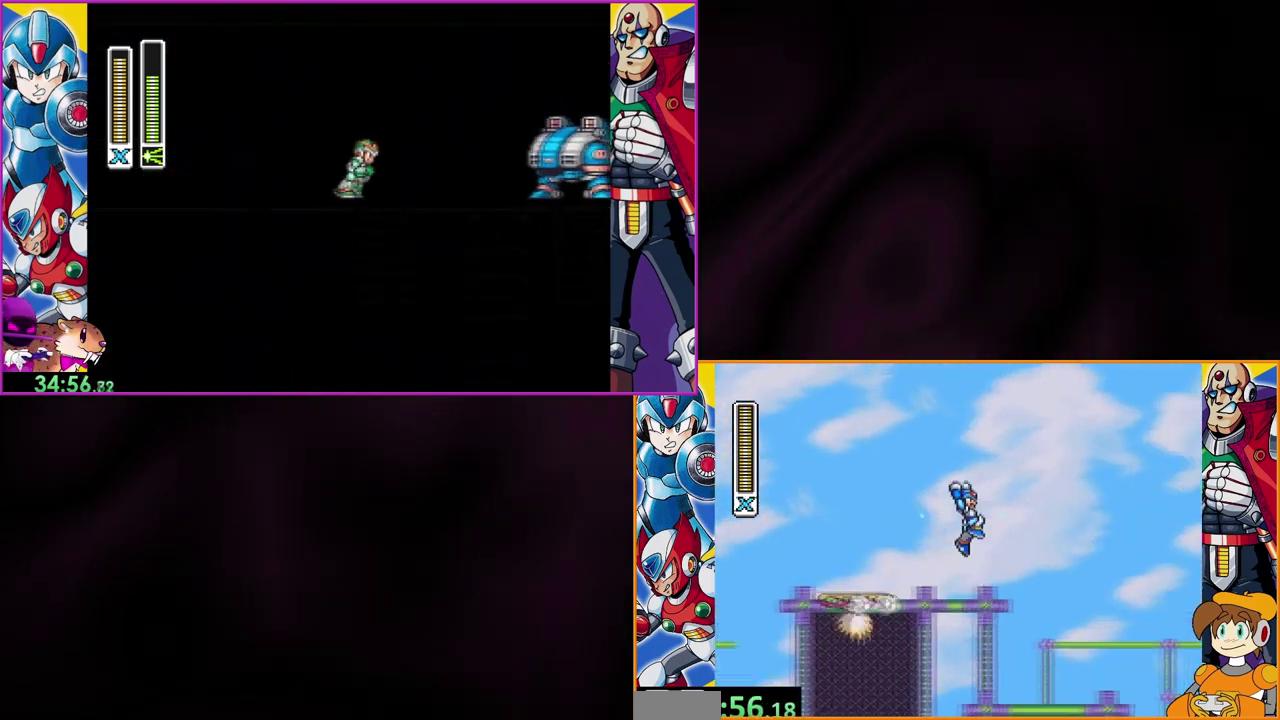
{"buttons": ["Y"], "events": [[167, "DPAD_RIGHT", "up"]]}
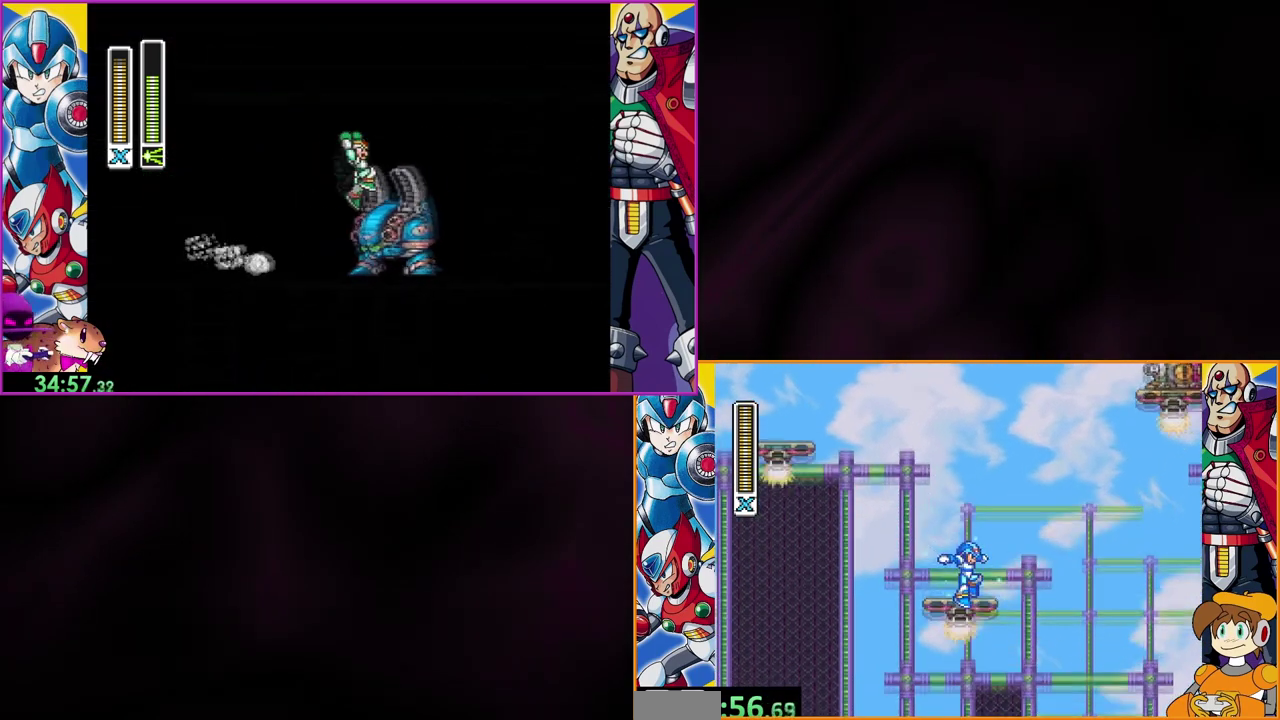
{"buttons": ["Y", "DPAD_RIGHT"], "events": [[233, "DPAD_LEFT", "down"], [400, "DPAD_LEFT", "up"], [500, "DPAD_RIGHT", "down"]]}
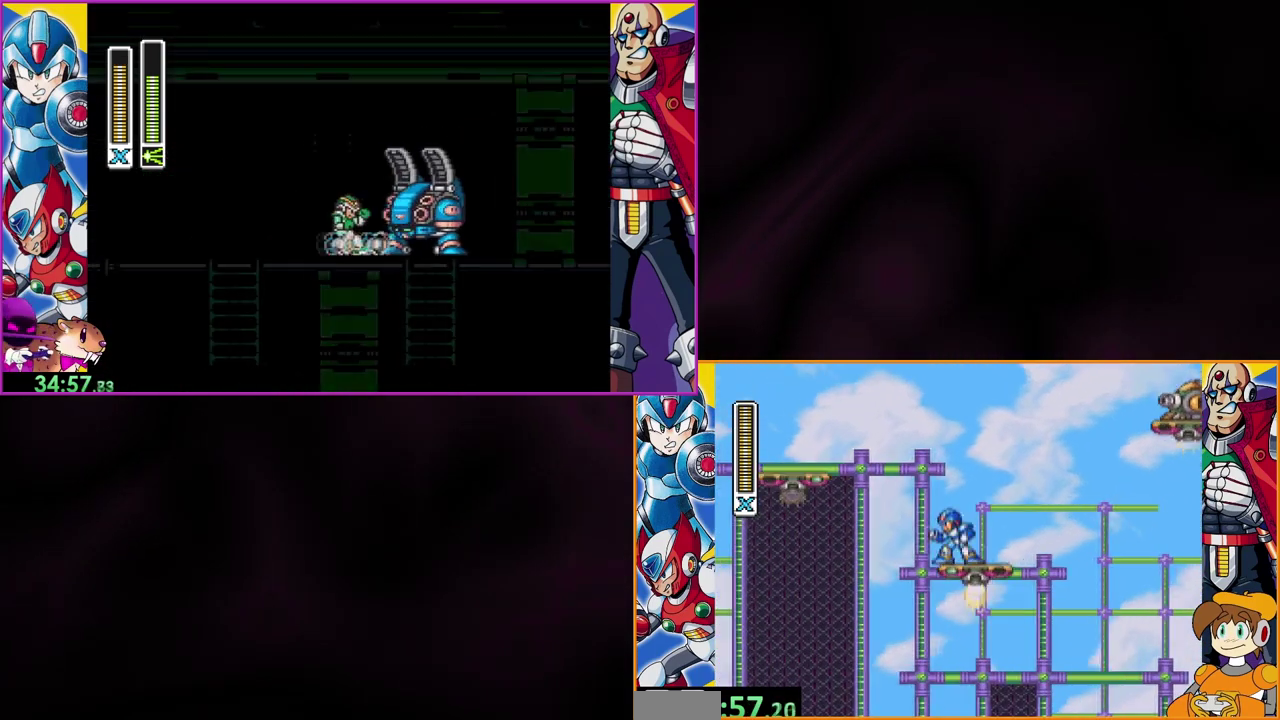
{"buttons": [], "events": [[67, "DPAD_RIGHT", "up"], [500, "Y", "up"]]}
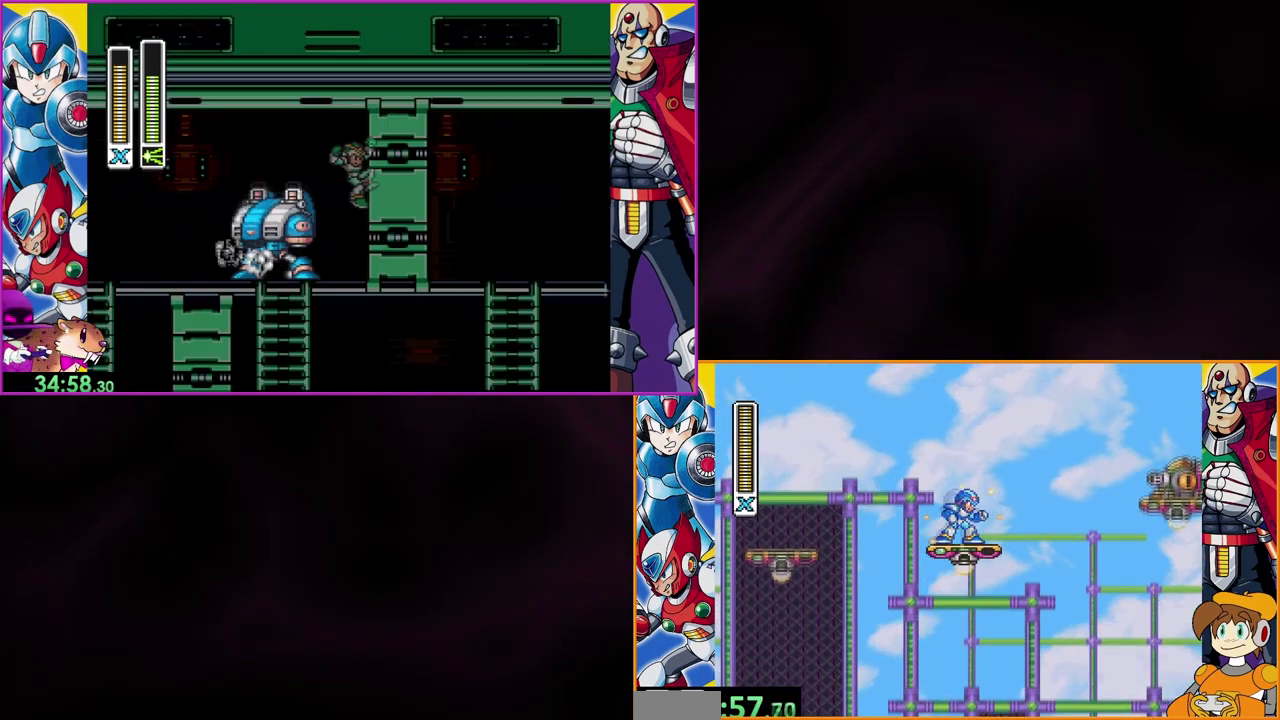
{"buttons": ["Y"], "events": [[67, "Y", "down"], [133, "Y", "up"], [400, "Y", "down"]]}
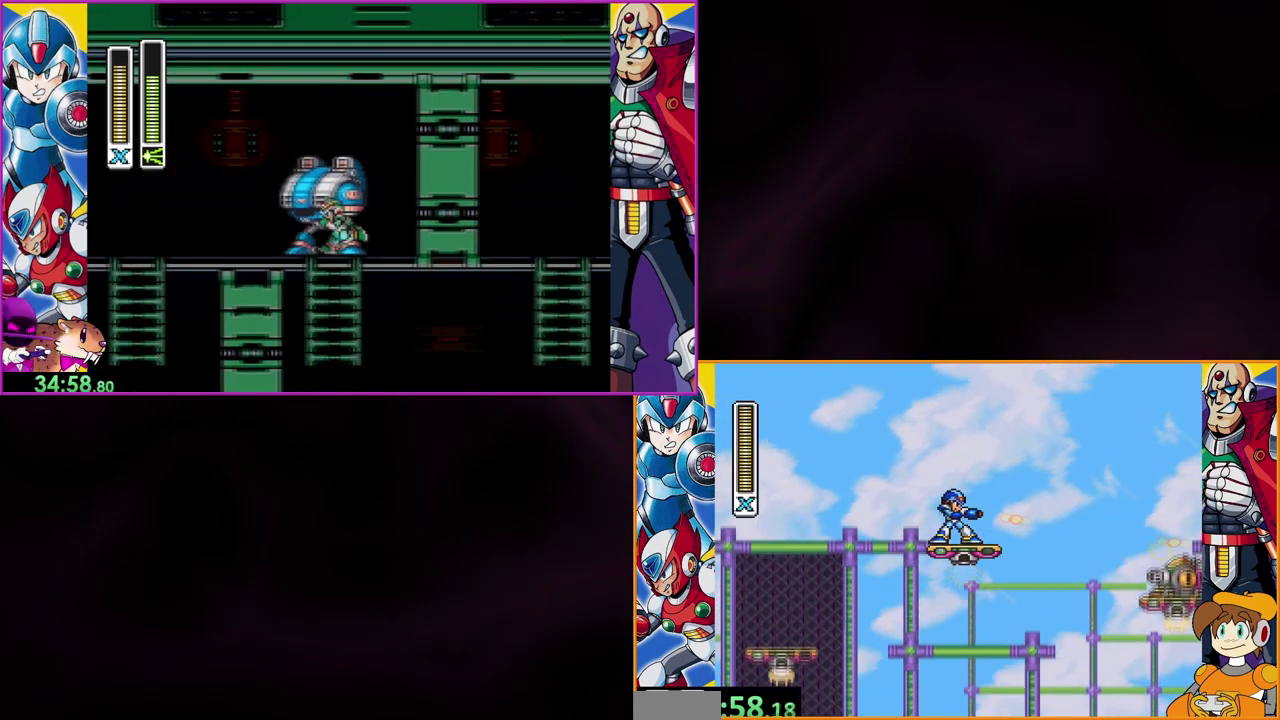
{"buttons": ["Y"], "events": []}
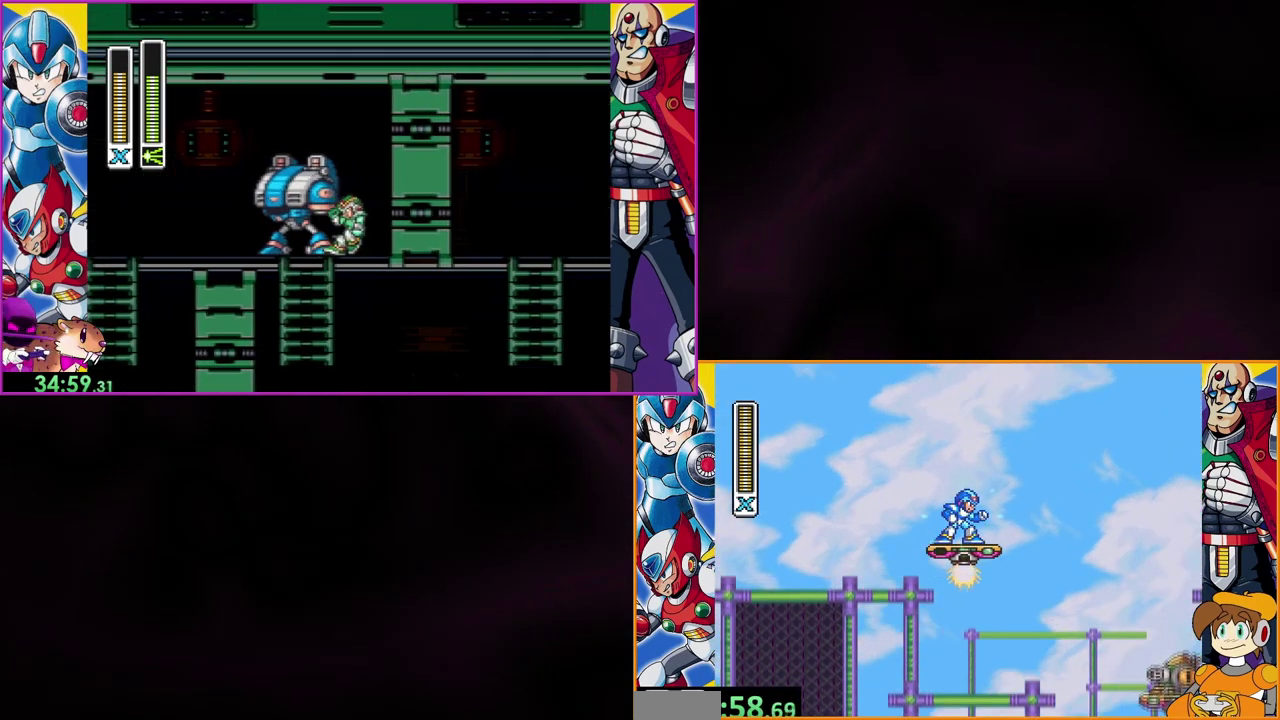
{"buttons": ["Y"], "events": [[33, "DPAD_RIGHT", "down"], [100, "DPAD_RIGHT", "up"]]}
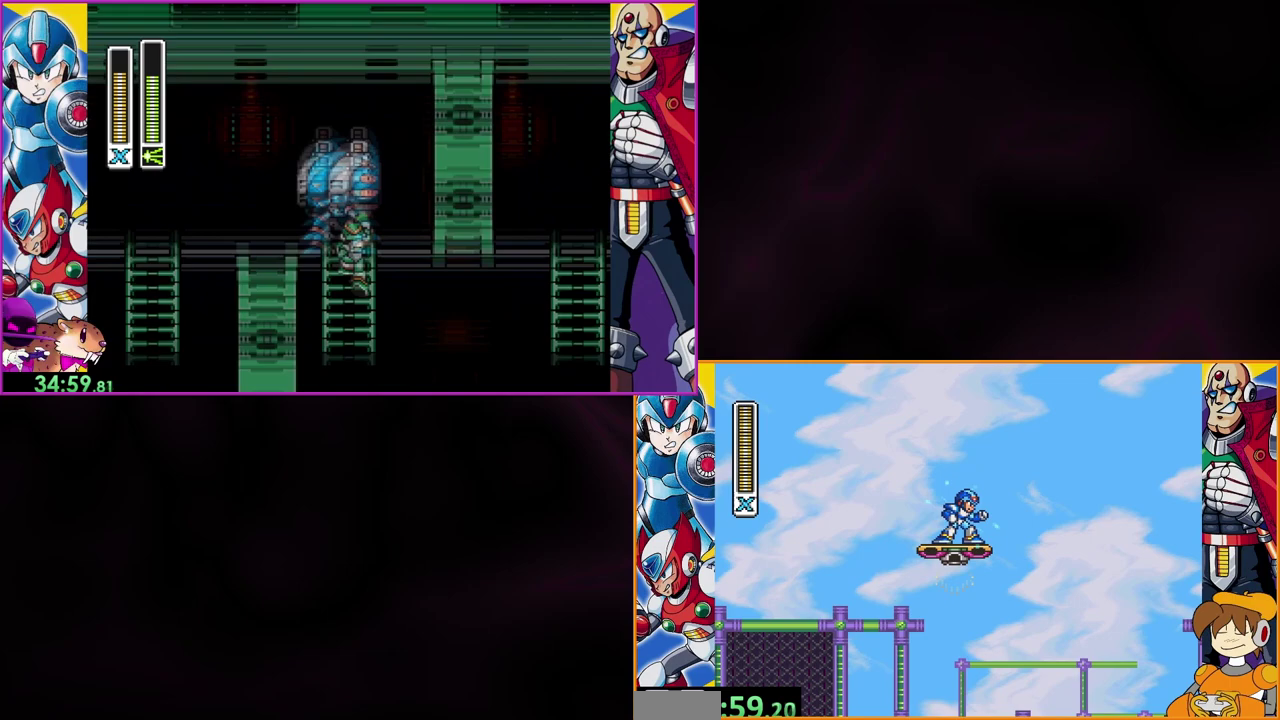
{"buttons": ["Y"], "events": []}